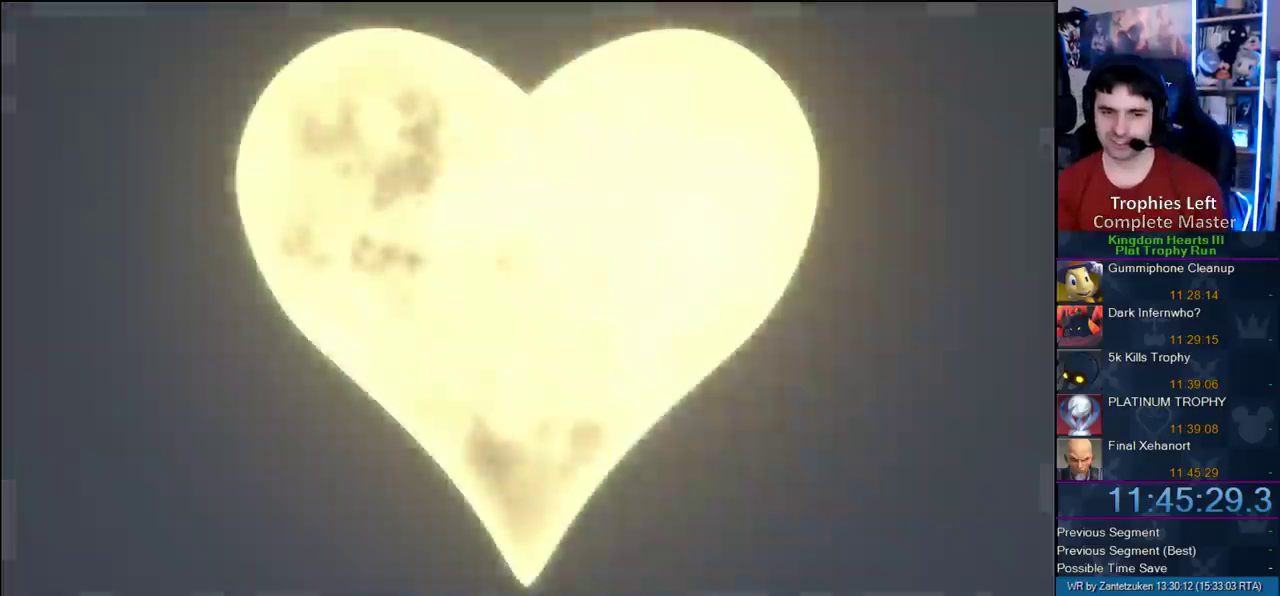
Gameplay with a controller (PlayStation layout); each line is a JSON object with the inputs held at the frame after it. "events" lists button and stick changes between this image and that frame as [ms after this image, input, new state], when the widget could be followed in between. Not read: R3.
{"buttons": ["START"], "left_stick": "center", "right_stick": "center", "events": [[400, "START", "down"]]}
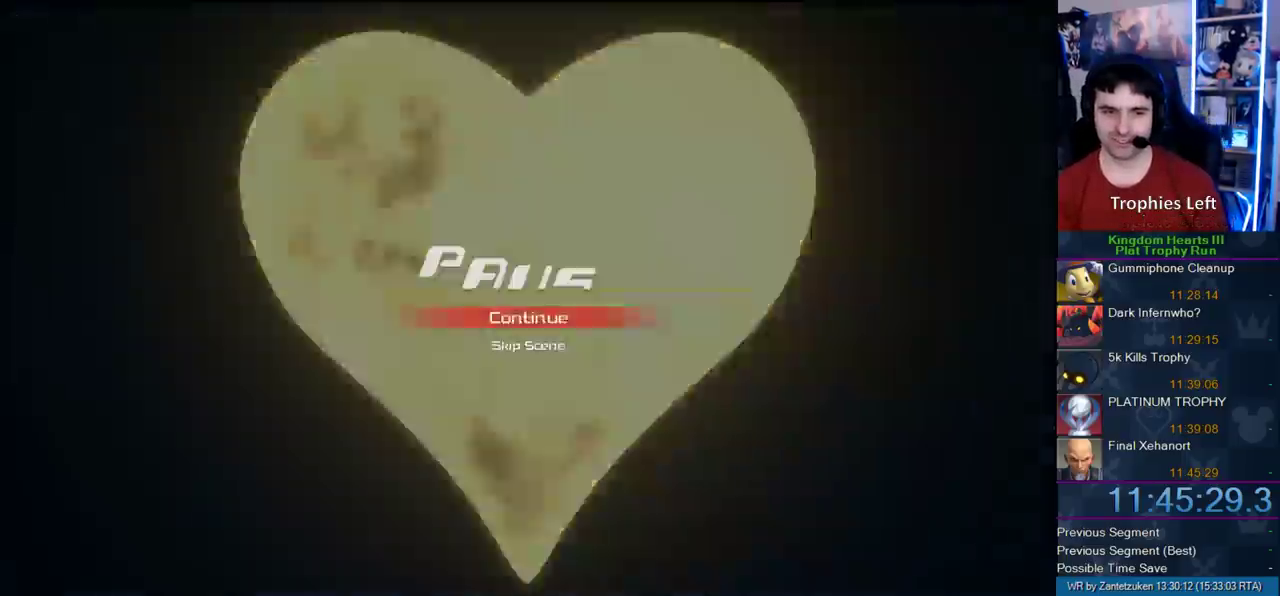
{"buttons": [], "left_stick": "center", "right_stick": "center", "events": [[50, "START", "up"], [67, "DPAD_DOWN", "down"], [150, "CIRCLE", "down"], [233, "DPAD_DOWN", "up"], [283, "CIRCLE", "up"], [283, "CROSS", "down"], [483, "CROSS", "up"]]}
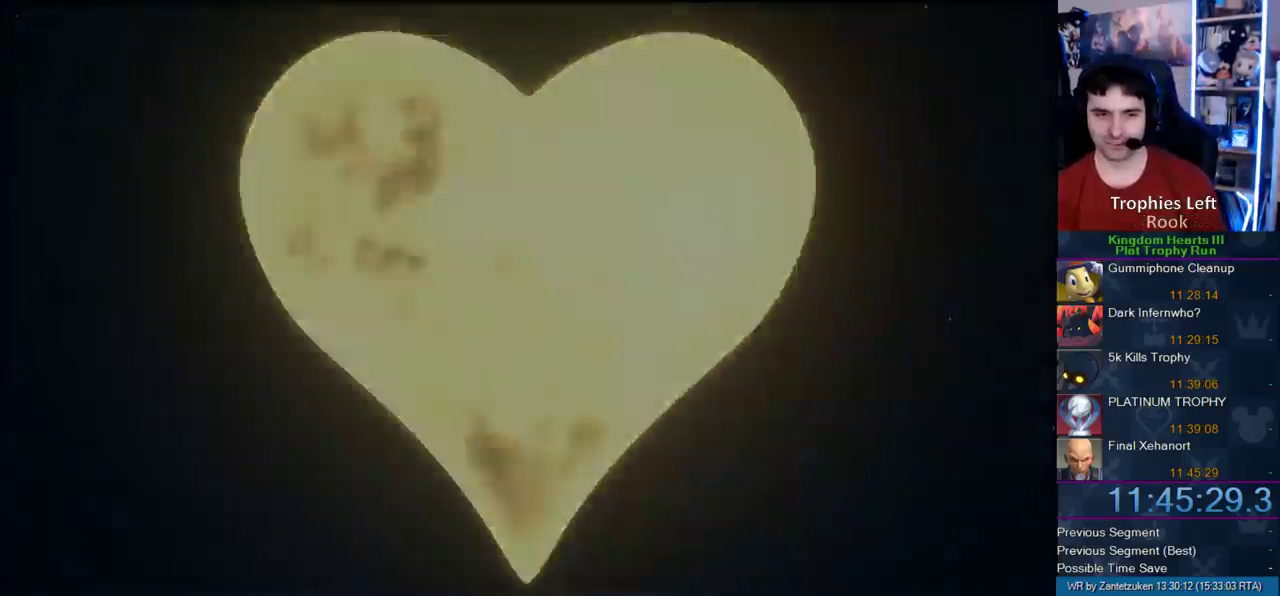
{"buttons": [], "left_stick": "center", "right_stick": "center", "events": []}
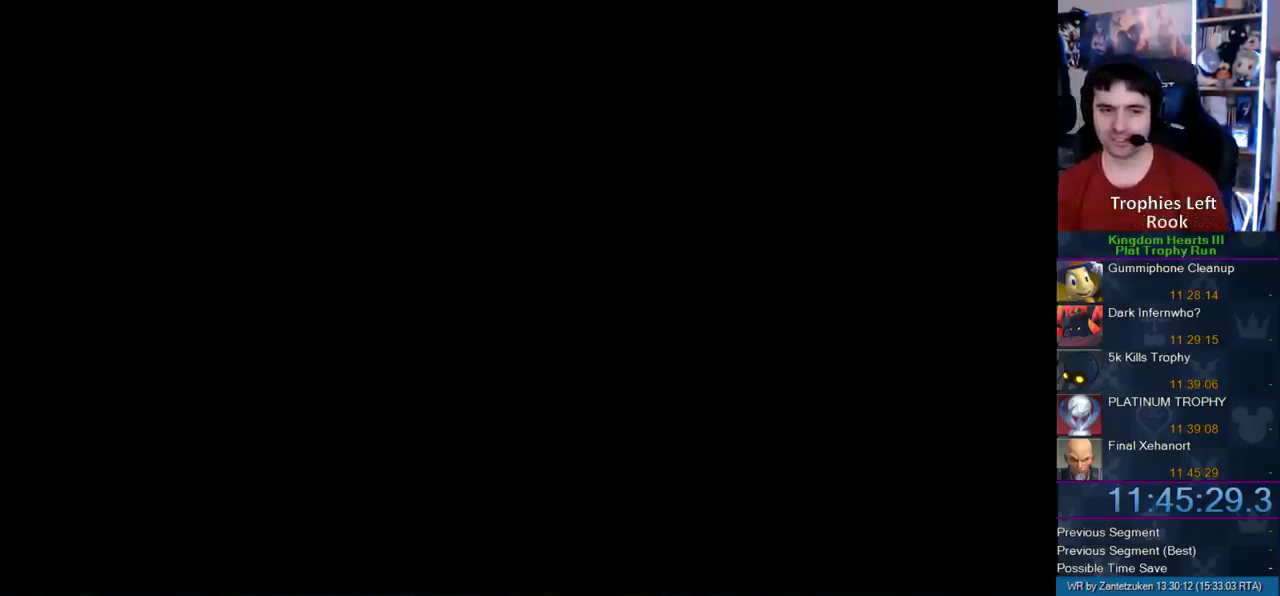
{"buttons": [], "left_stick": "center", "right_stick": "center", "events": []}
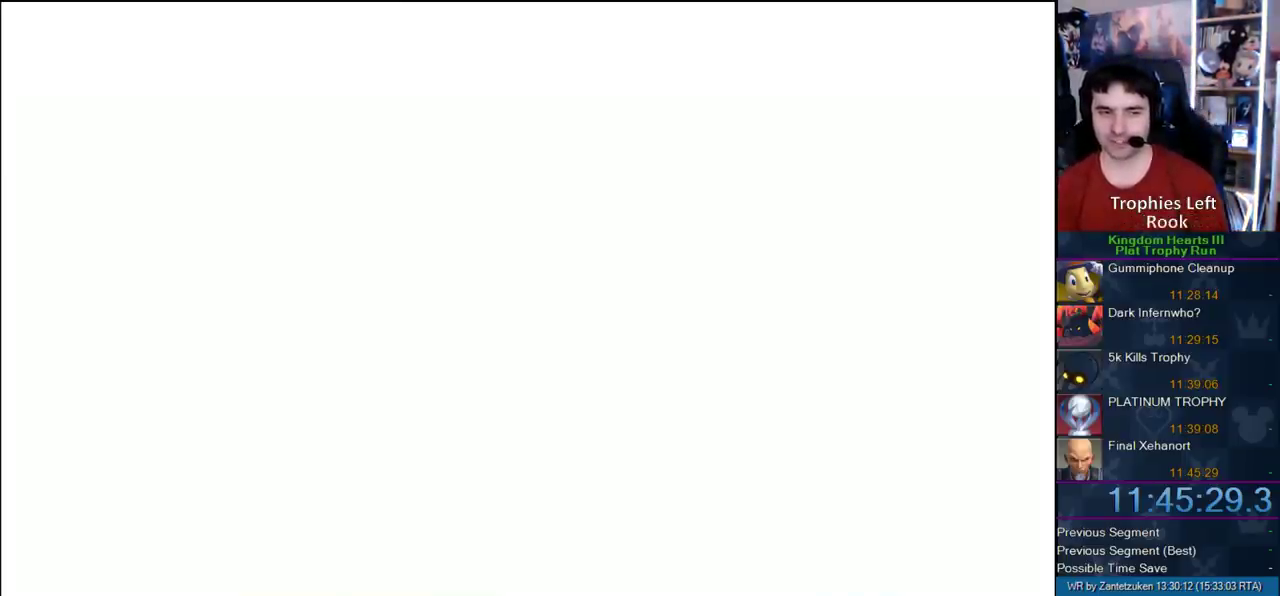
{"buttons": [], "left_stick": "center", "right_stick": "center", "events": []}
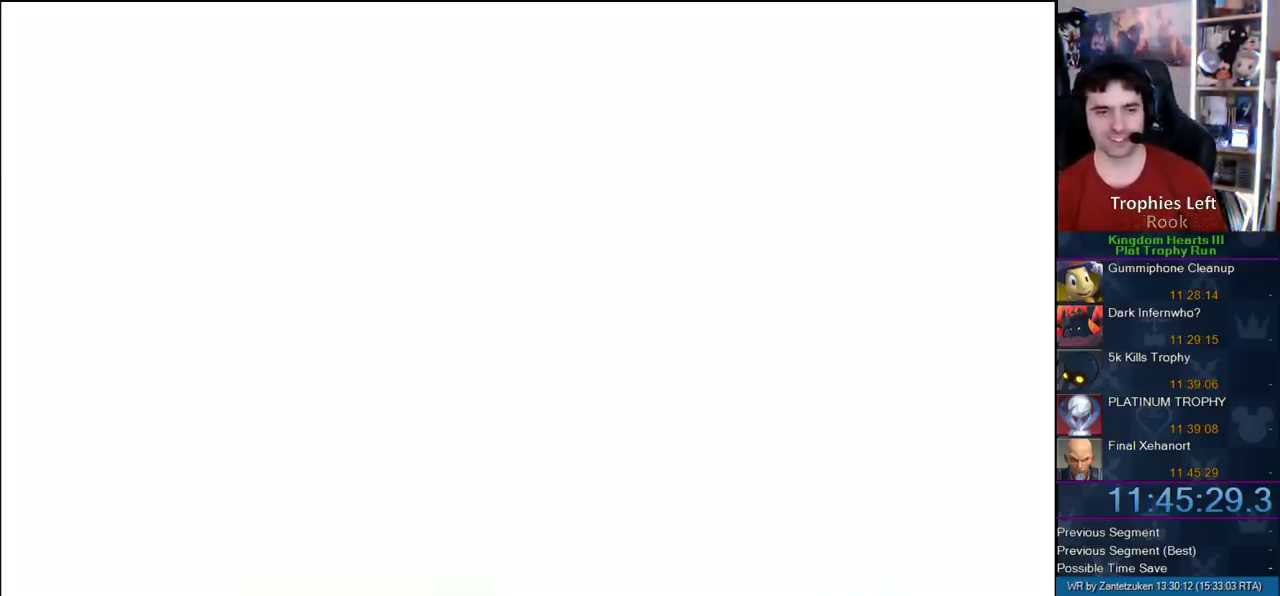
{"buttons": [], "left_stick": "center", "right_stick": "center", "events": []}
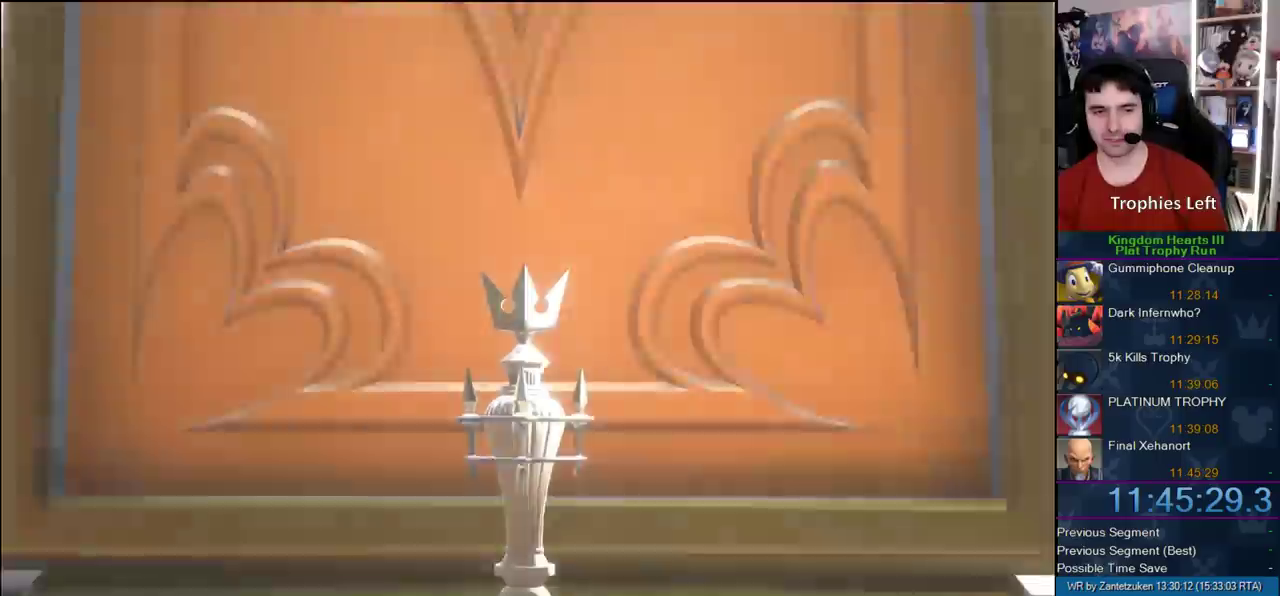
{"buttons": [], "left_stick": "center", "right_stick": "center", "events": []}
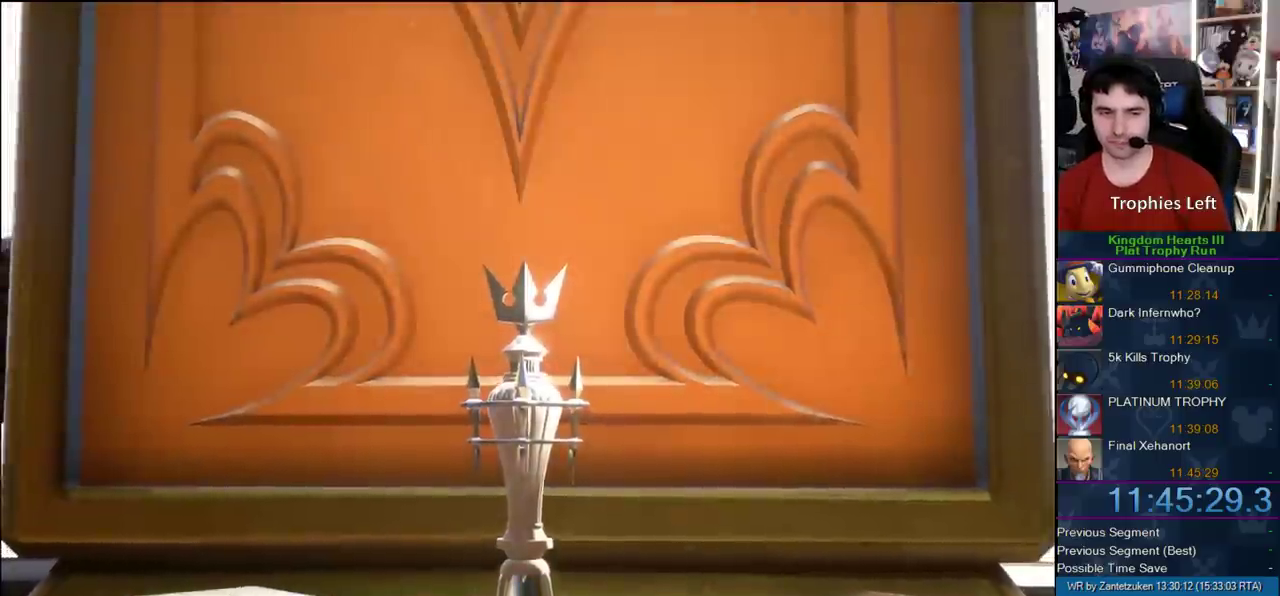
{"buttons": ["CROSS", "SQUARE", "TRIANGLE"], "left_stick": "center", "right_stick": "center", "events": [[50, "START", "down"], [167, "START", "up"], [217, "DPAD_DOWN", "down"], [283, "CIRCLE", "down"], [350, "CROSS", "down"], [367, "CIRCLE", "up"], [367, "DPAD_DOWN", "up"], [400, "SQUARE", "down"], [483, "TRIANGLE", "down"]]}
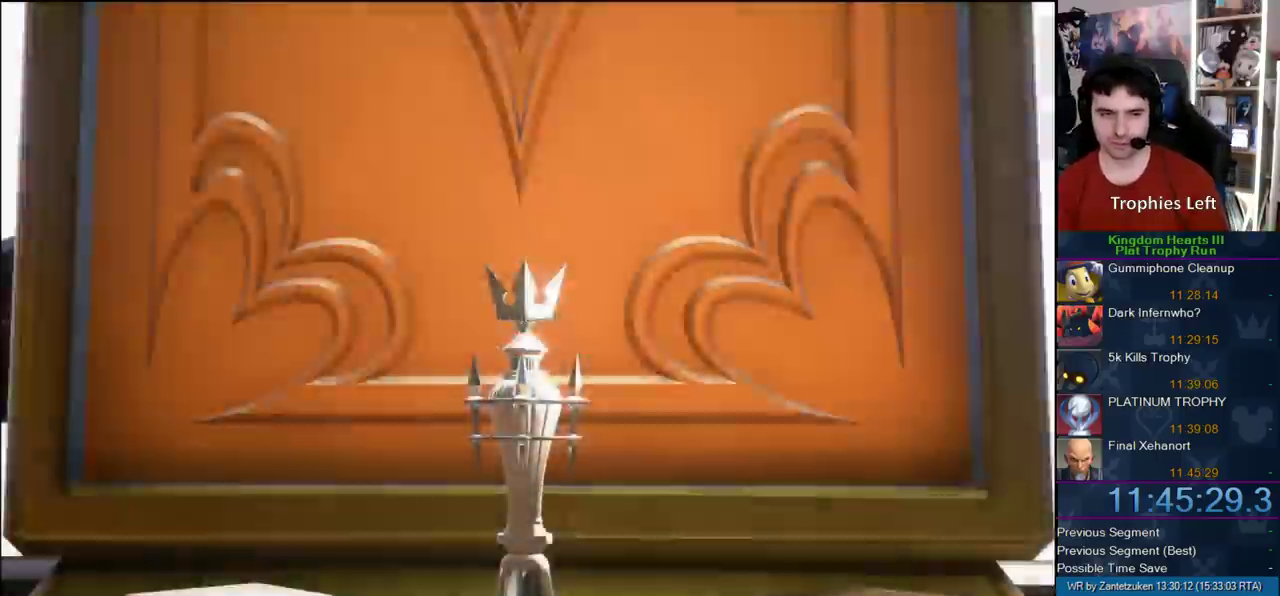
{"buttons": [], "left_stick": "center", "right_stick": "center", "events": [[33, "CIRCLE", "down"], [117, "SQUARE", "up"], [117, "TRIANGLE", "up"], [150, "CROSS", "up"], [183, "CIRCLE", "up"]]}
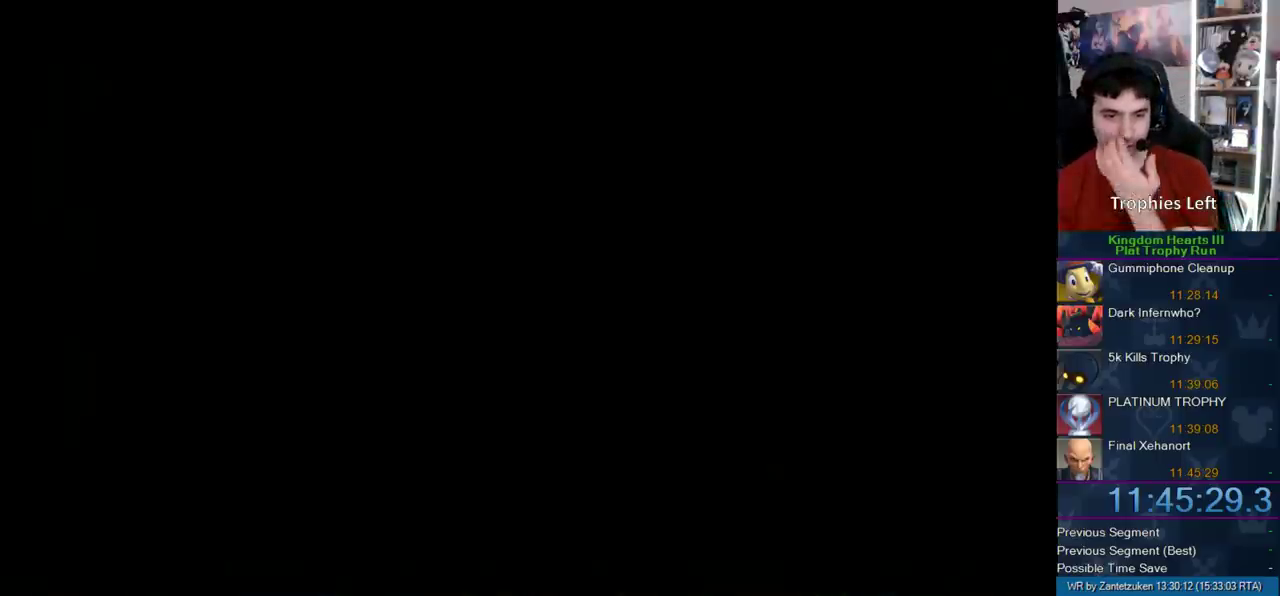
{"buttons": [], "left_stick": "center", "right_stick": "center", "events": []}
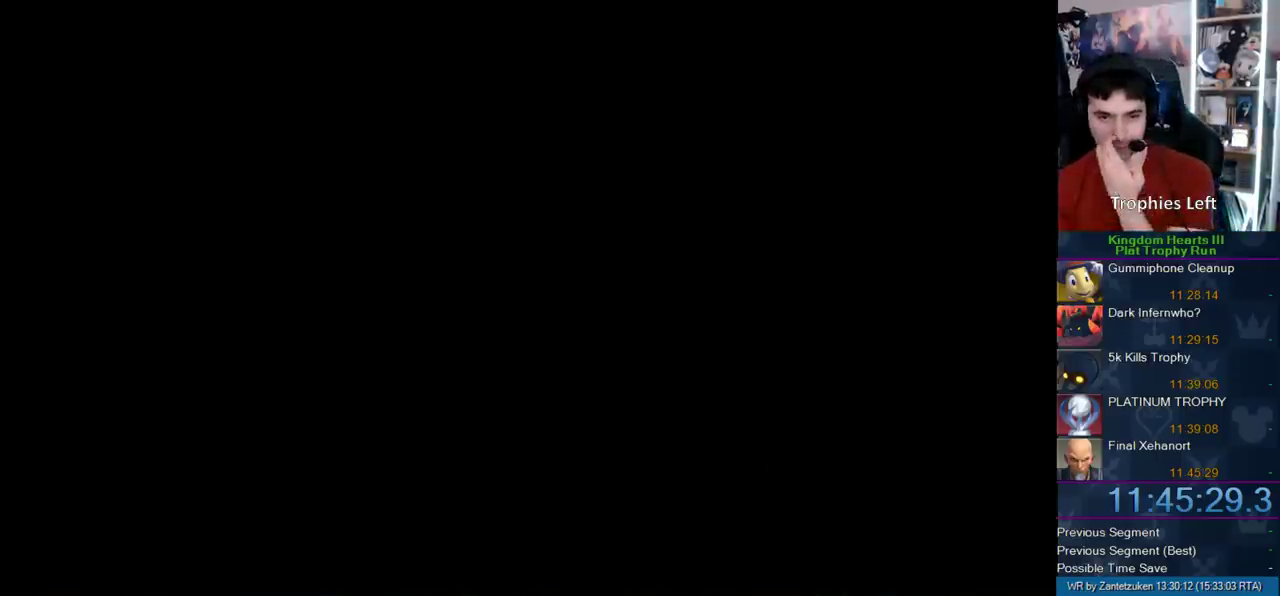
{"buttons": [], "left_stick": "center", "right_stick": "center", "events": []}
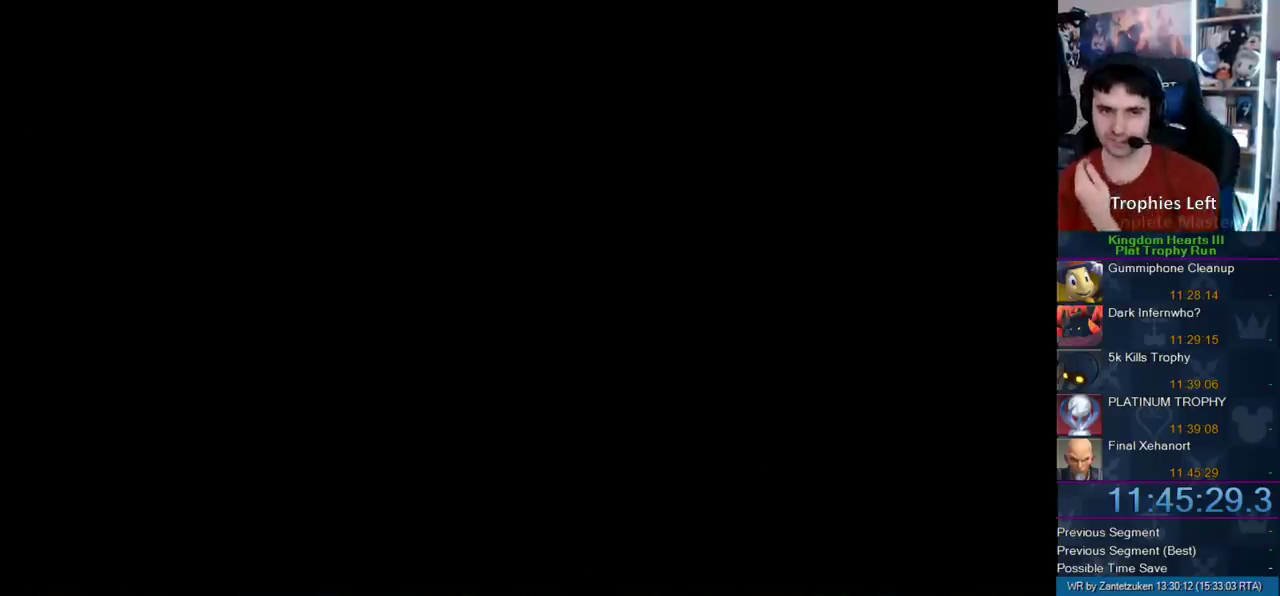
{"buttons": [], "left_stick": "center", "right_stick": "center", "events": []}
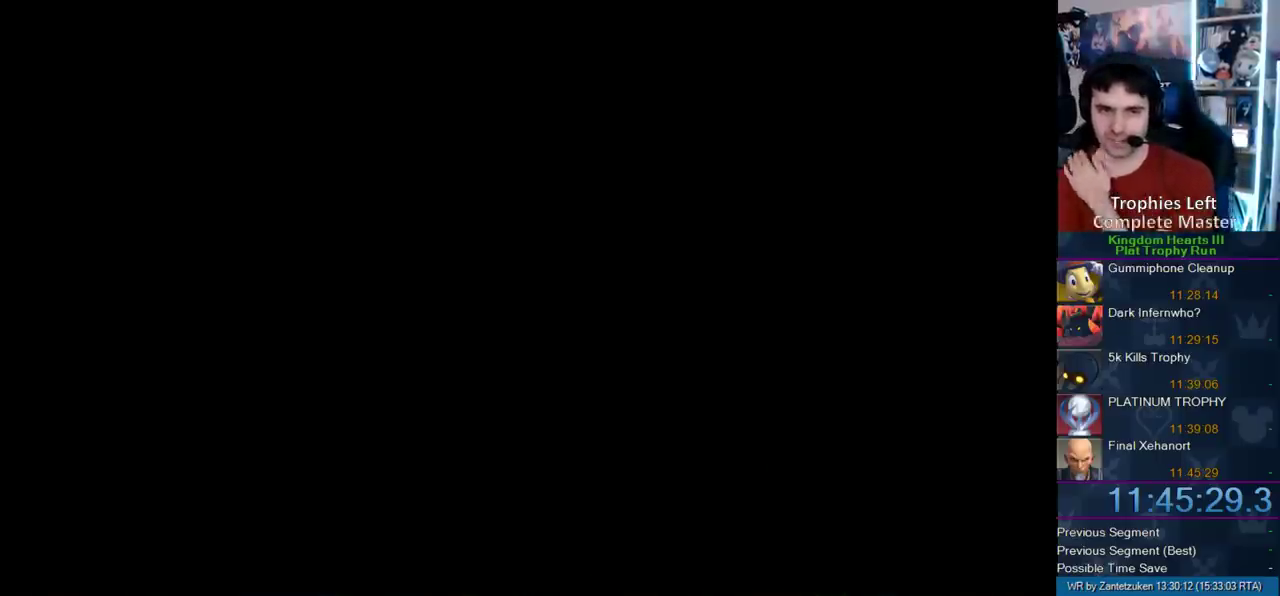
{"buttons": [], "left_stick": "center", "right_stick": "center", "events": []}
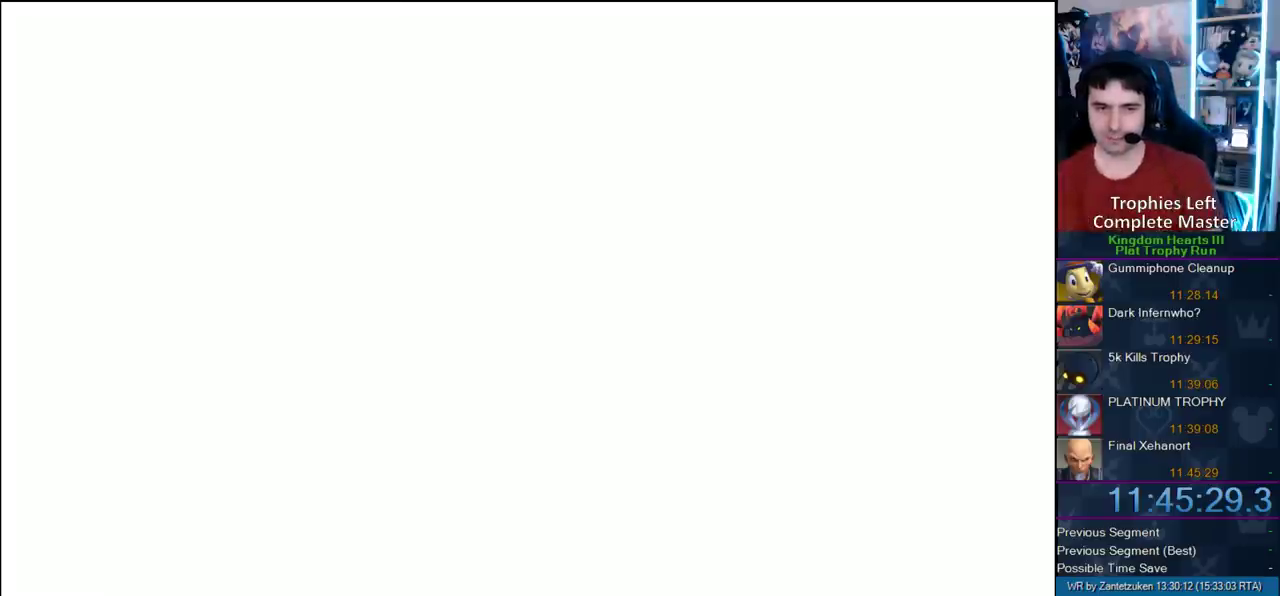
{"buttons": [], "left_stick": "center", "right_stick": "center", "events": []}
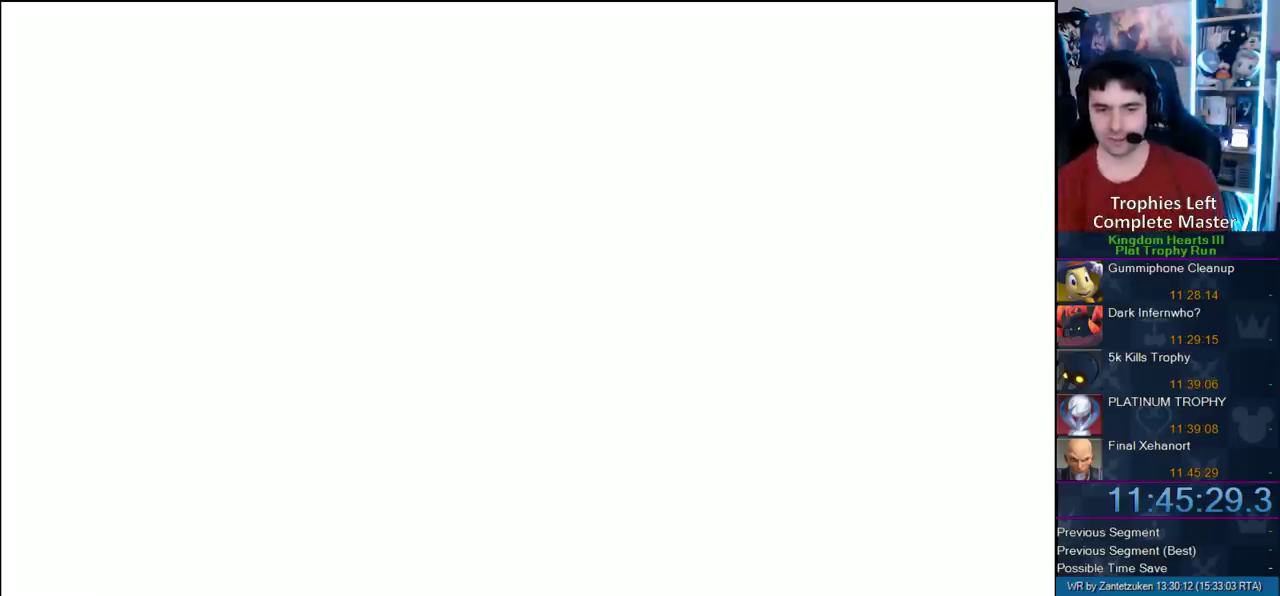
{"buttons": [], "left_stick": "center", "right_stick": "center", "events": []}
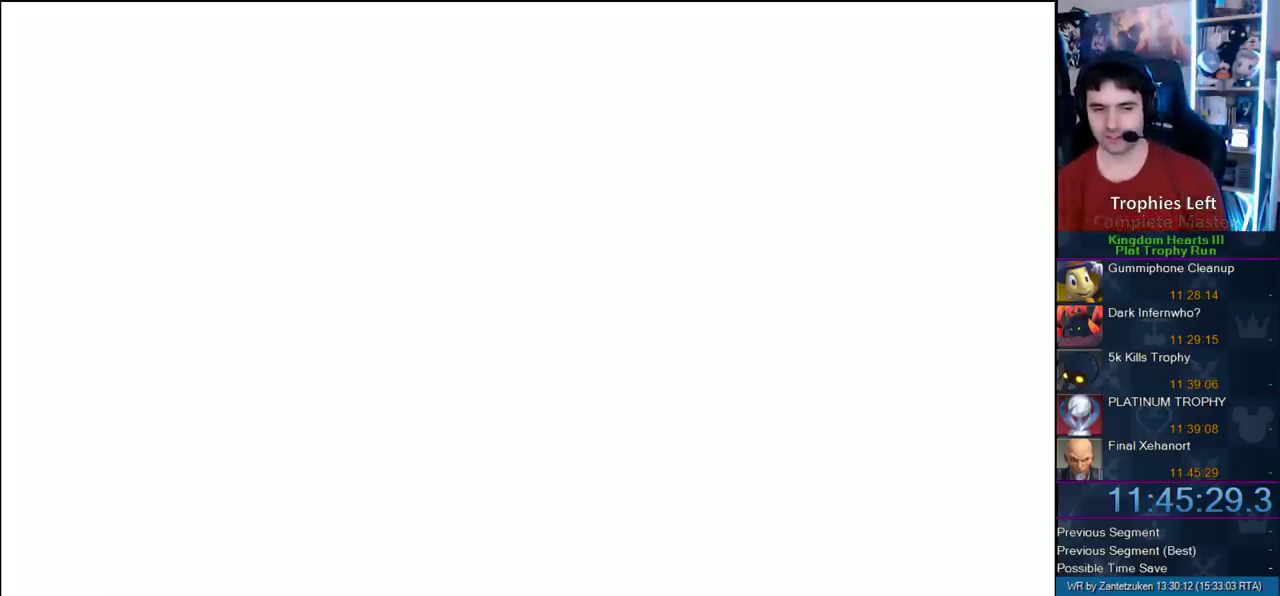
{"buttons": [], "left_stick": "center", "right_stick": "center", "events": []}
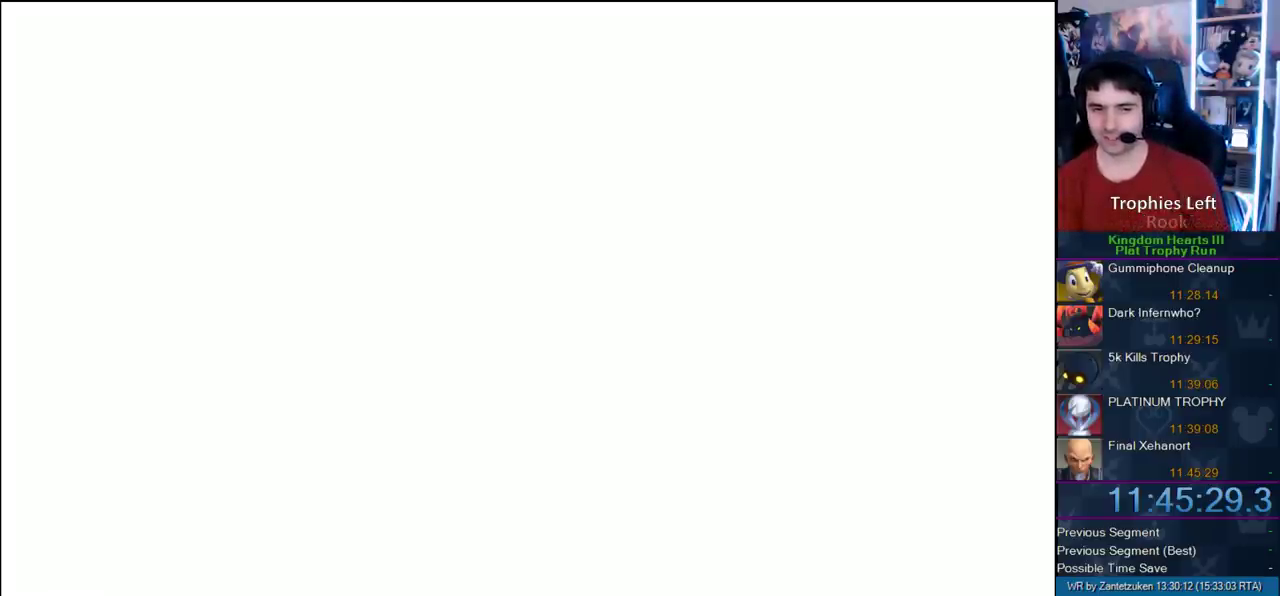
{"buttons": [], "left_stick": "center", "right_stick": "center", "events": []}
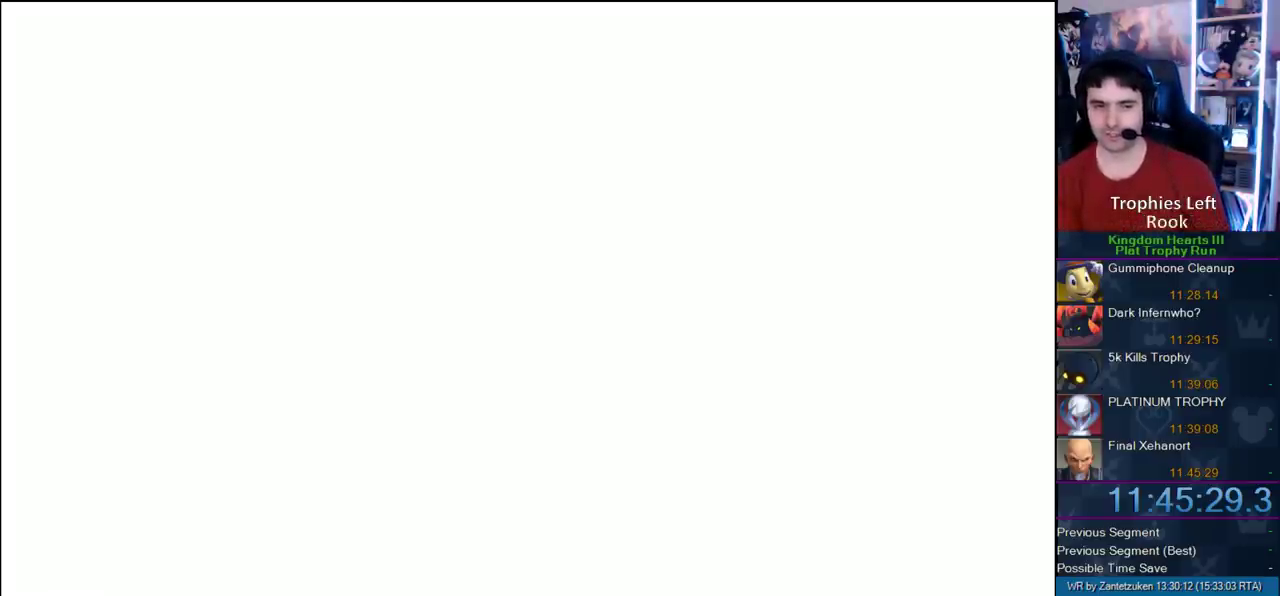
{"buttons": [], "left_stick": "center", "right_stick": "center", "events": []}
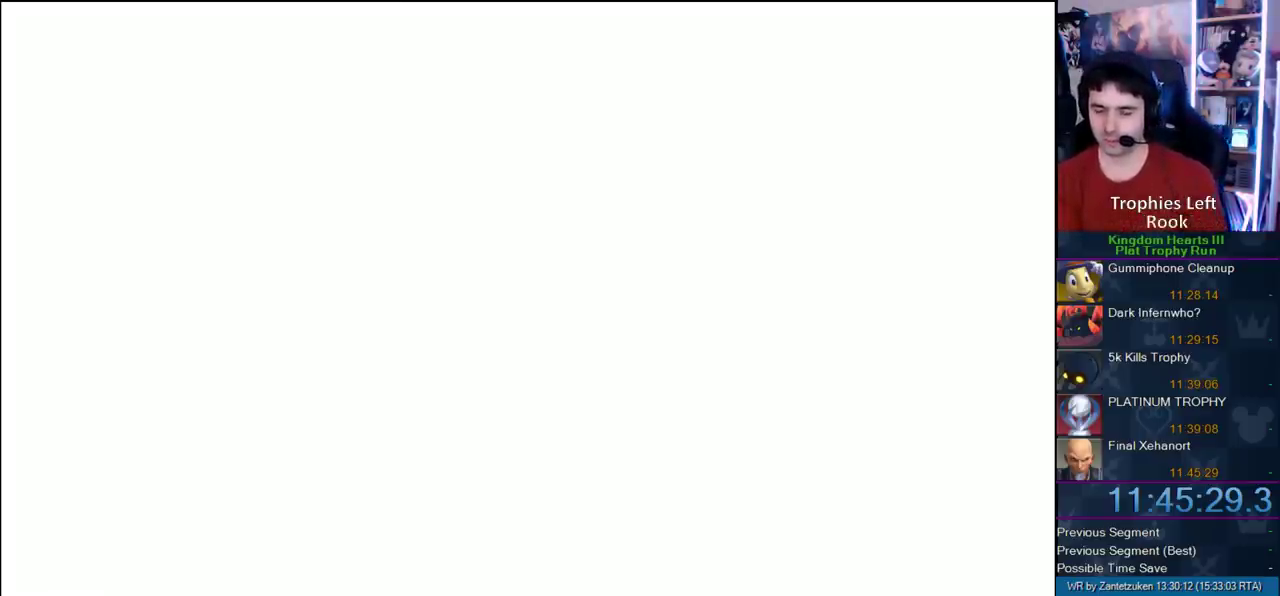
{"buttons": [], "left_stick": "center", "right_stick": "center", "events": []}
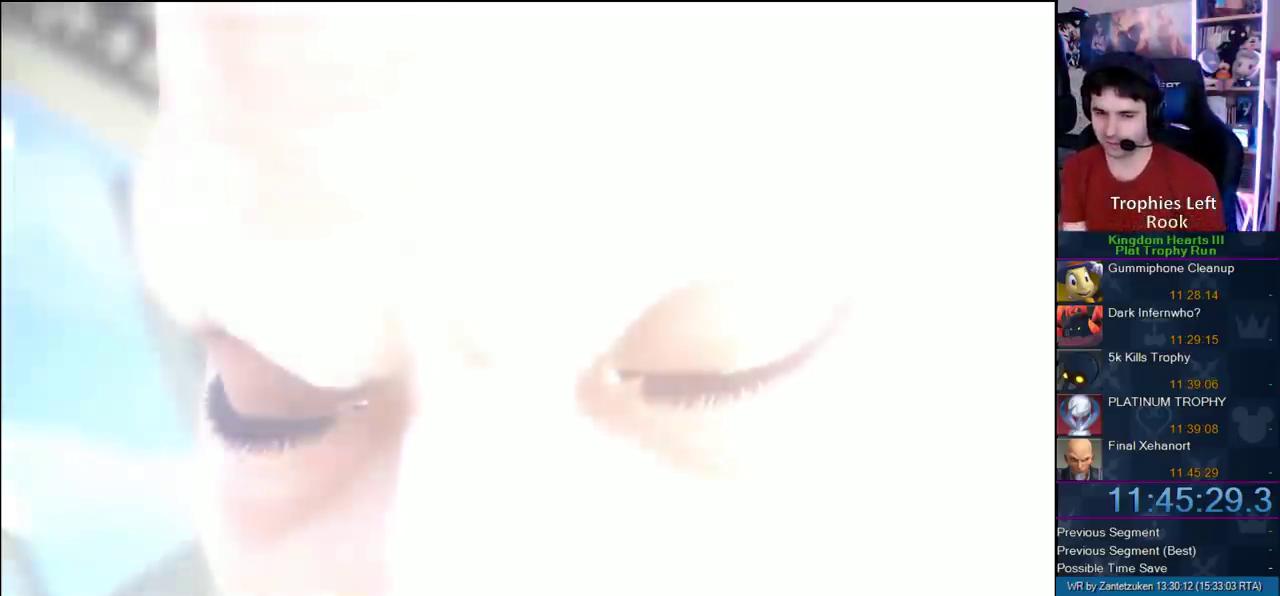
{"buttons": ["START"], "left_stick": "center", "right_stick": "center", "events": [[417, "START", "down"]]}
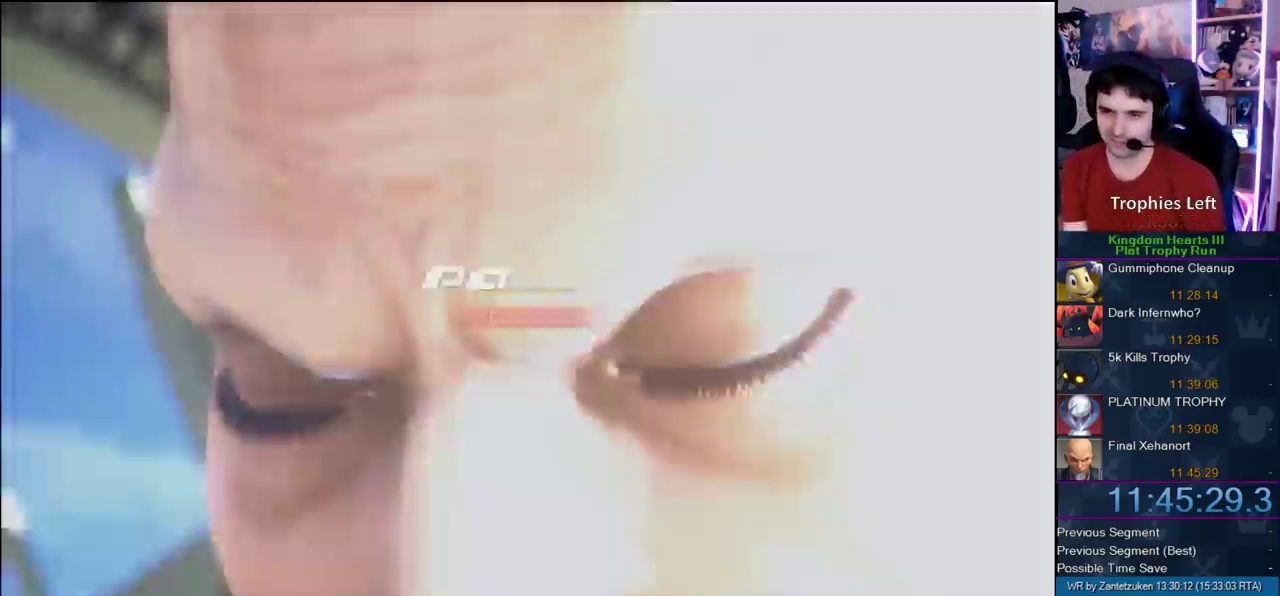
{"buttons": ["CROSS"], "left_stick": "center", "right_stick": "center", "events": [[67, "START", "up"], [83, "DPAD_DOWN", "down"], [183, "CIRCLE", "down"], [250, "DPAD_DOWN", "up"], [300, "CIRCLE", "up"], [300, "CROSS", "down"]]}
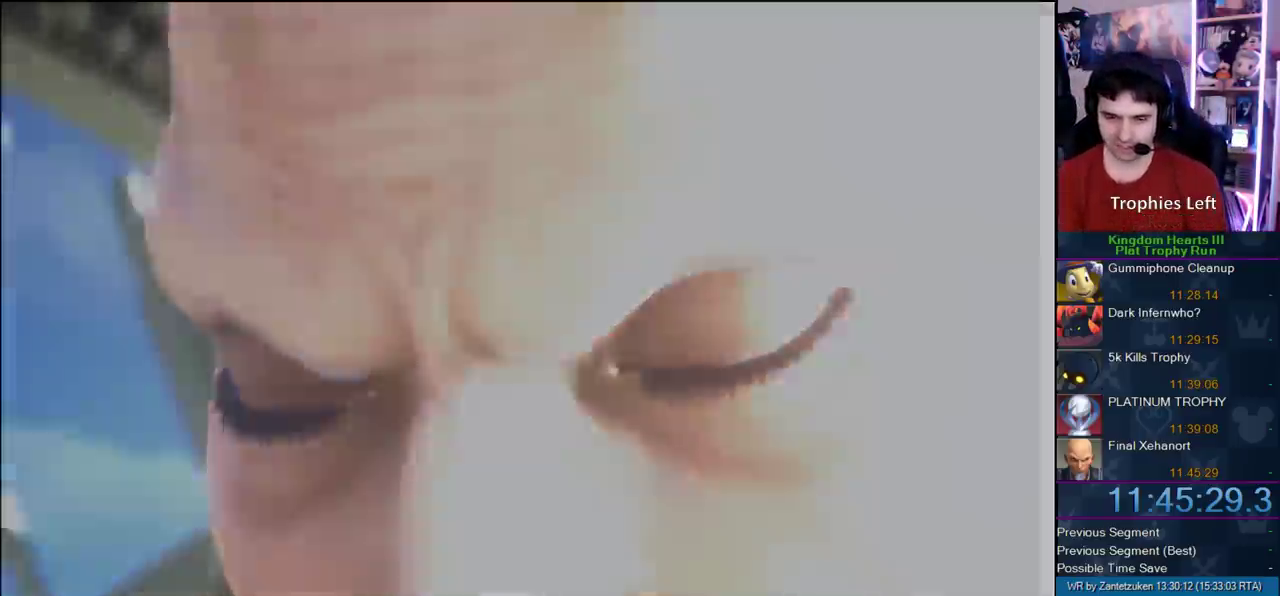
{"buttons": [], "left_stick": "center", "right_stick": "center", "events": [[67, "CROSS", "up"]]}